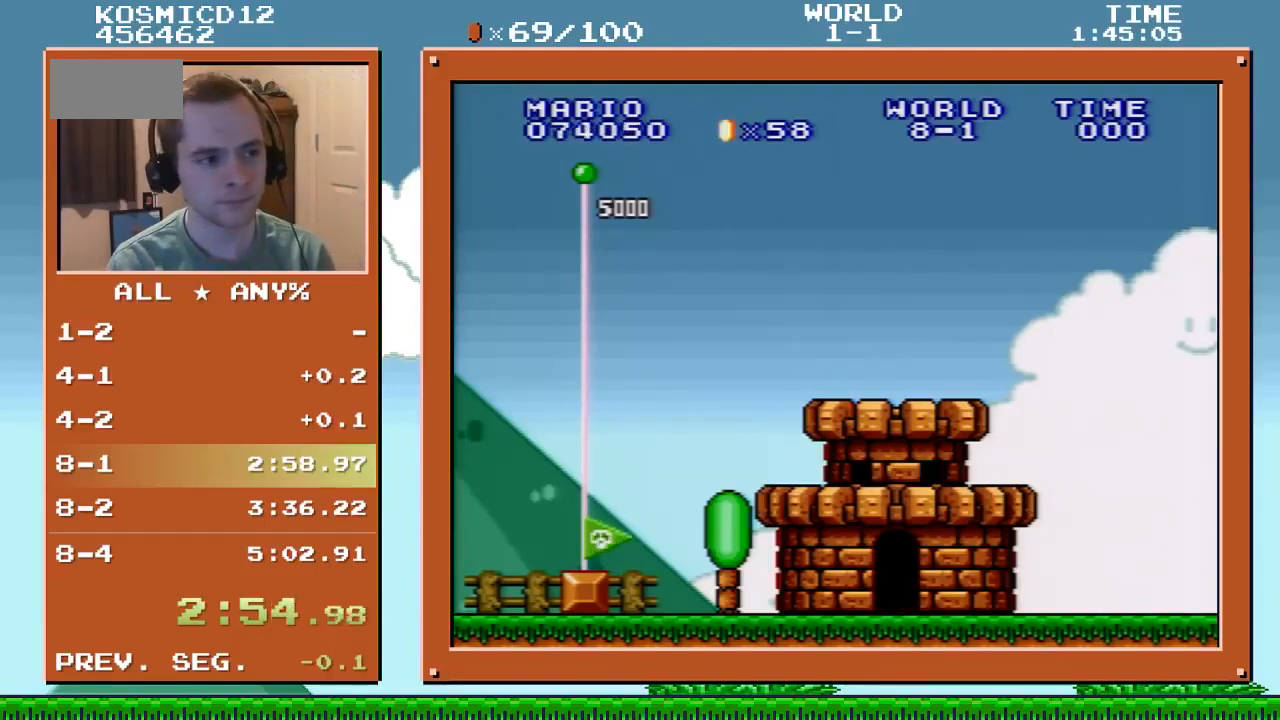
Gameplay with a controller (Nintendo layout); each line is a JSON object with the inputs held at the frame after it. "events" lists button and stick changes between this image and that frame as [ms after this image, input, new state], when the widget could be followed in between. Not read: L1 L3 R1 R3.
{"buttons": ["DPAD_RIGHT"], "events": [[67, "DPAD_RIGHT", "down"]]}
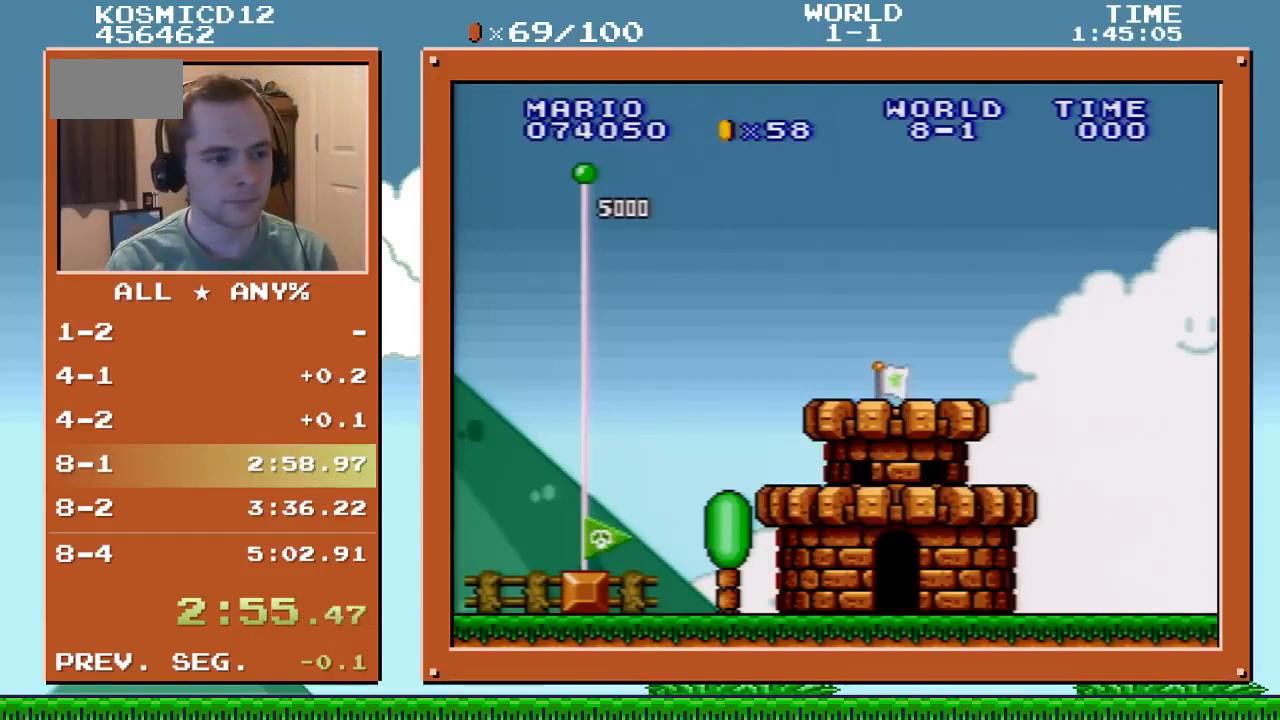
{"buttons": ["DPAD_RIGHT"], "events": []}
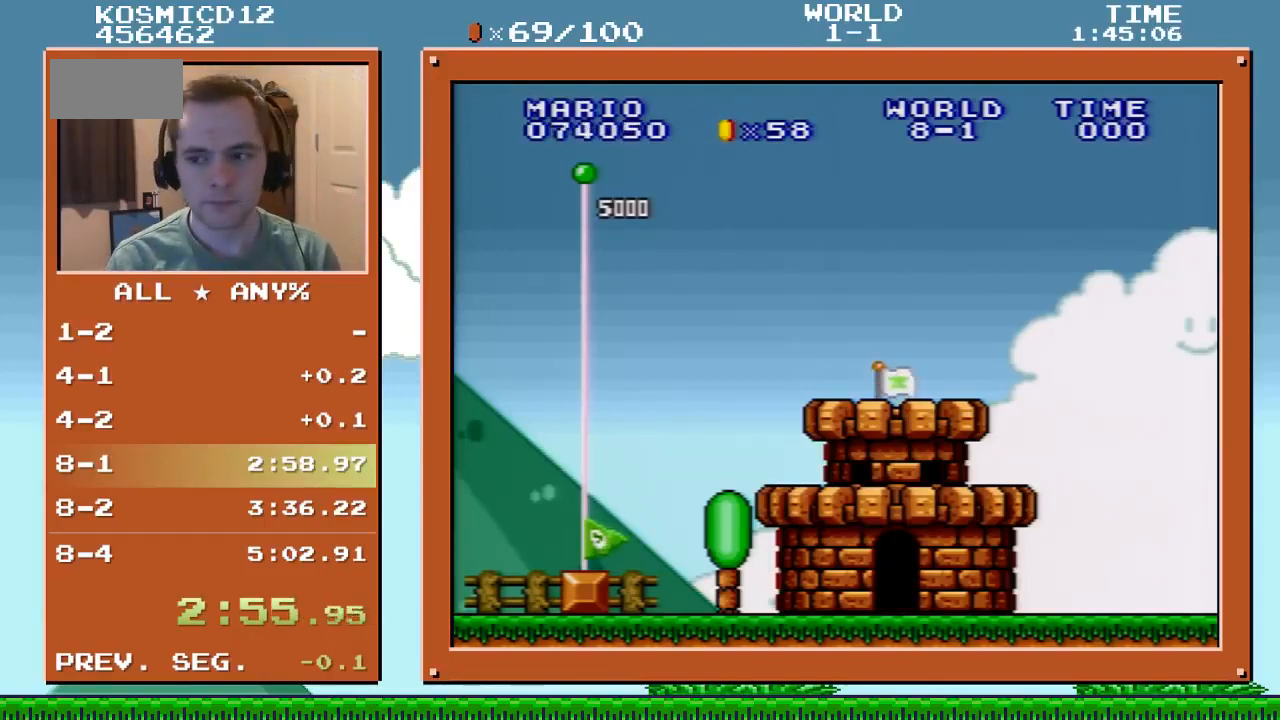
{"buttons": ["DPAD_RIGHT"], "events": []}
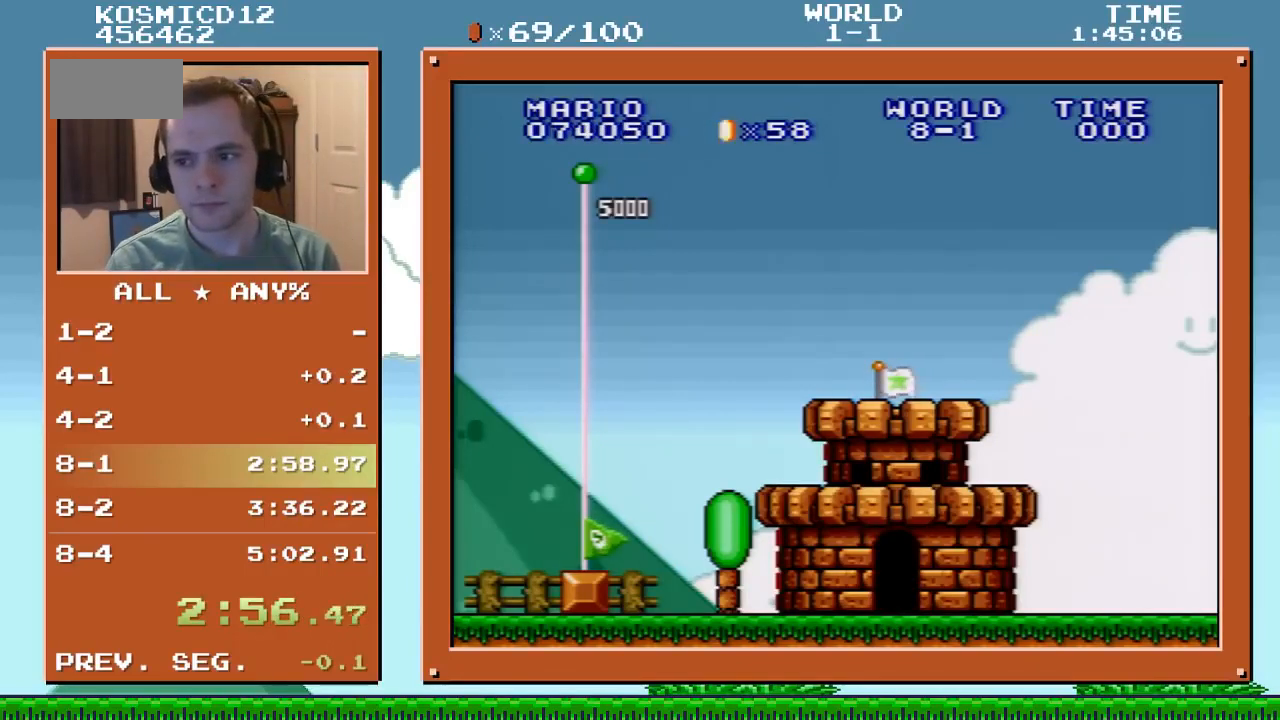
{"buttons": ["DPAD_RIGHT"], "events": []}
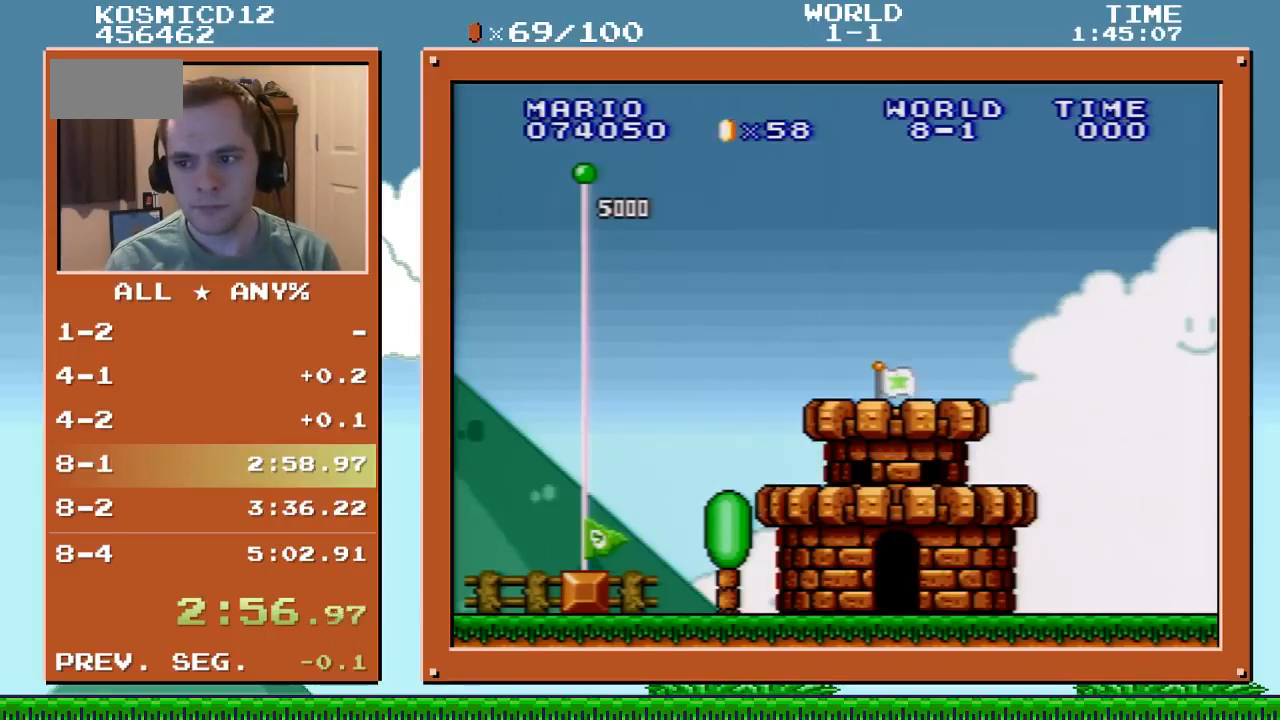
{"buttons": ["DPAD_RIGHT"], "events": [[367, "B", "down"], [501, "B", "up"]]}
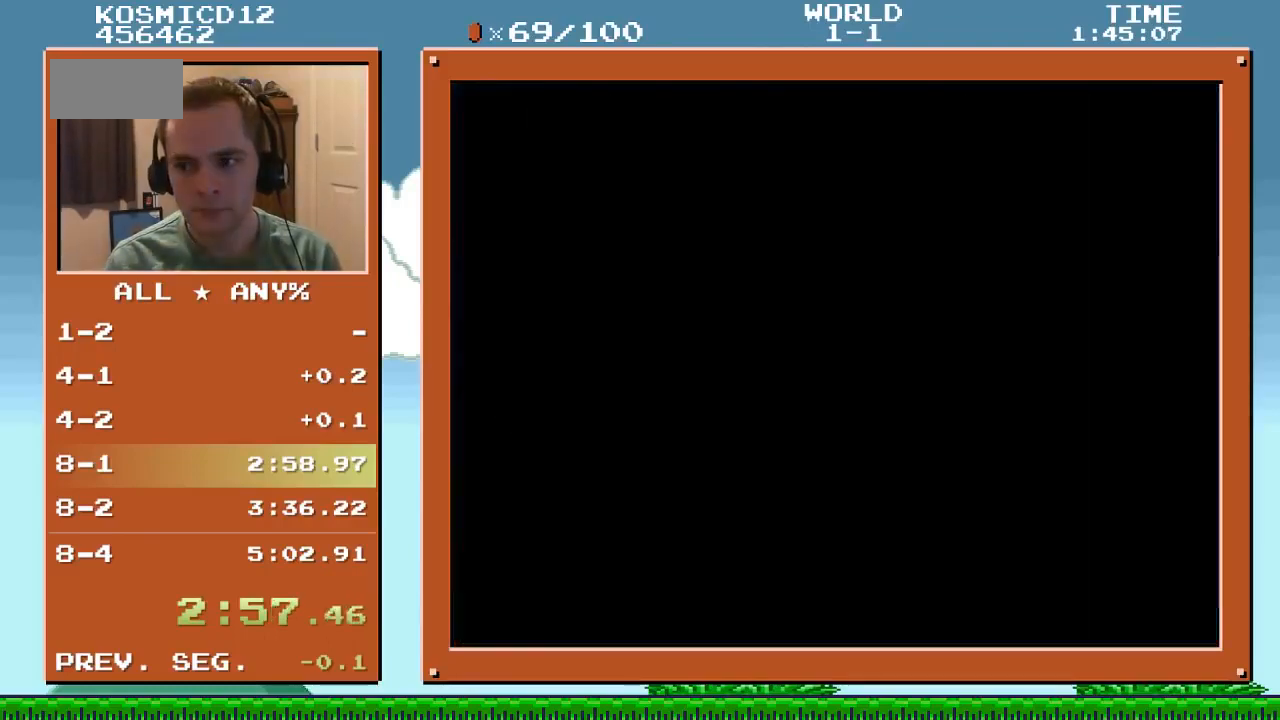
{"buttons": ["DPAD_RIGHT"], "events": [[400, "B", "down"], [500, "B", "up"]]}
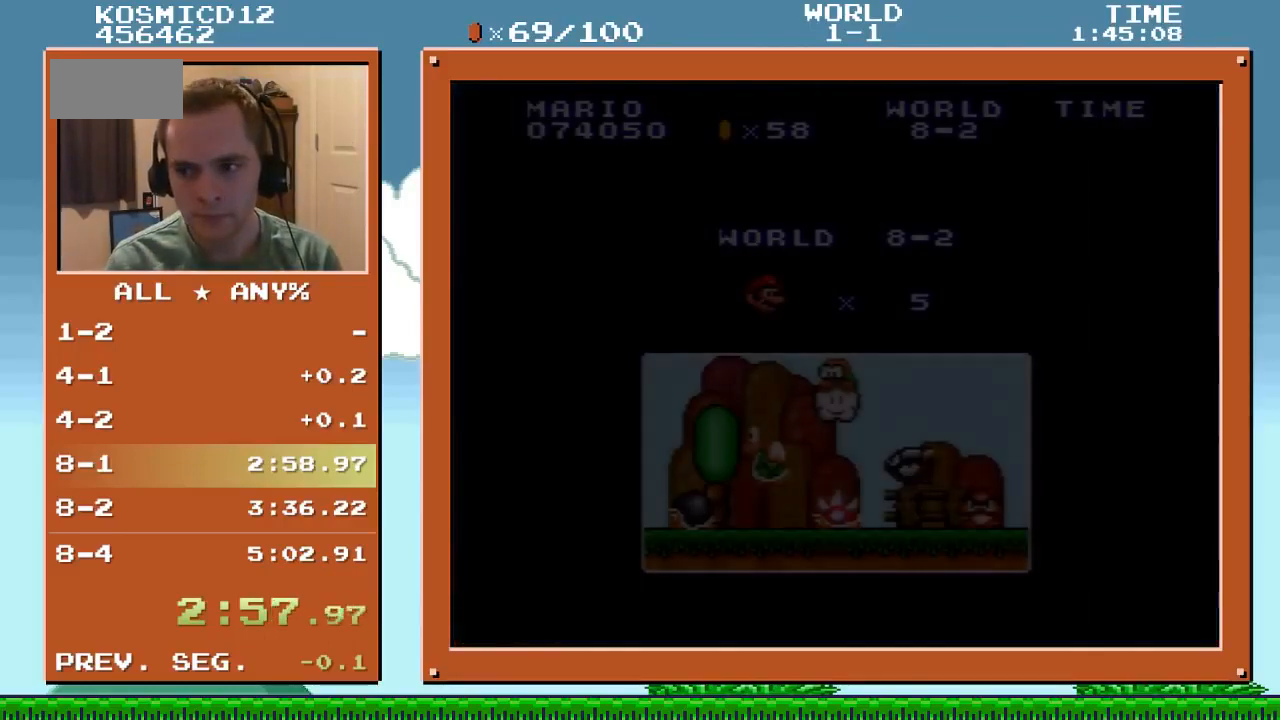
{"buttons": ["Y", "DPAD_RIGHT"], "events": [[201, "Y", "down"]]}
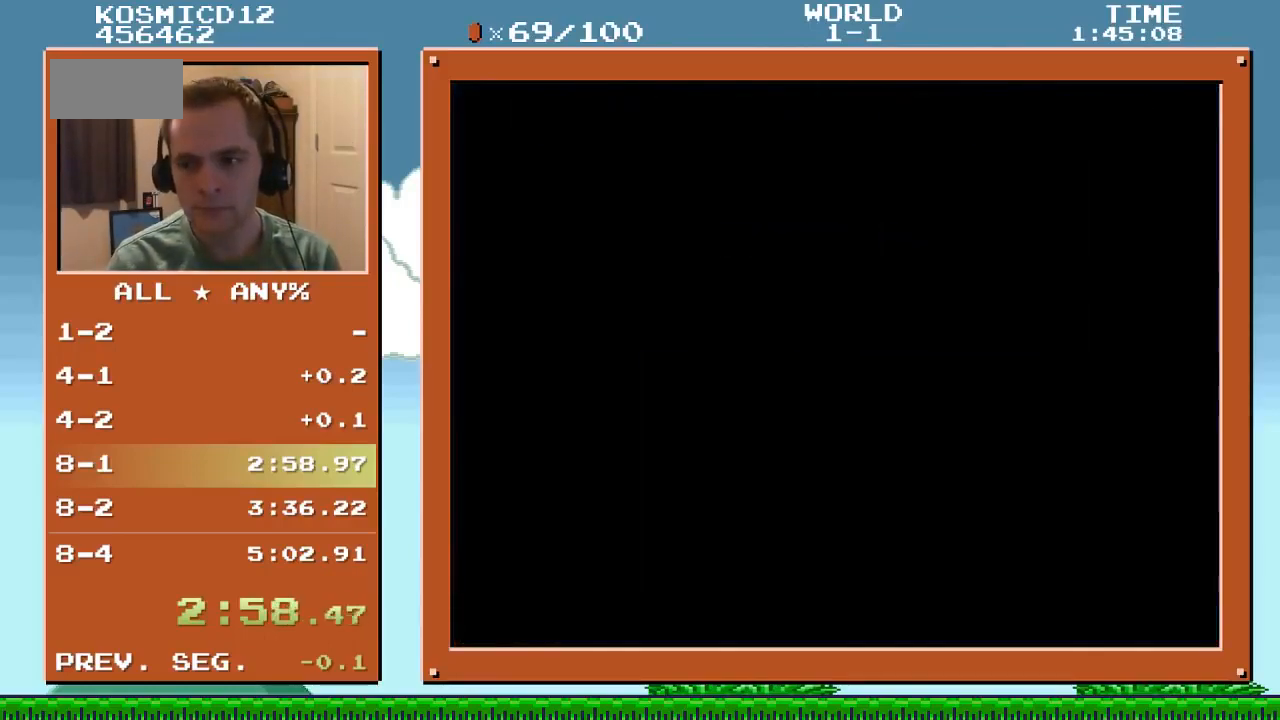
{"buttons": ["Y", "DPAD_RIGHT"], "events": []}
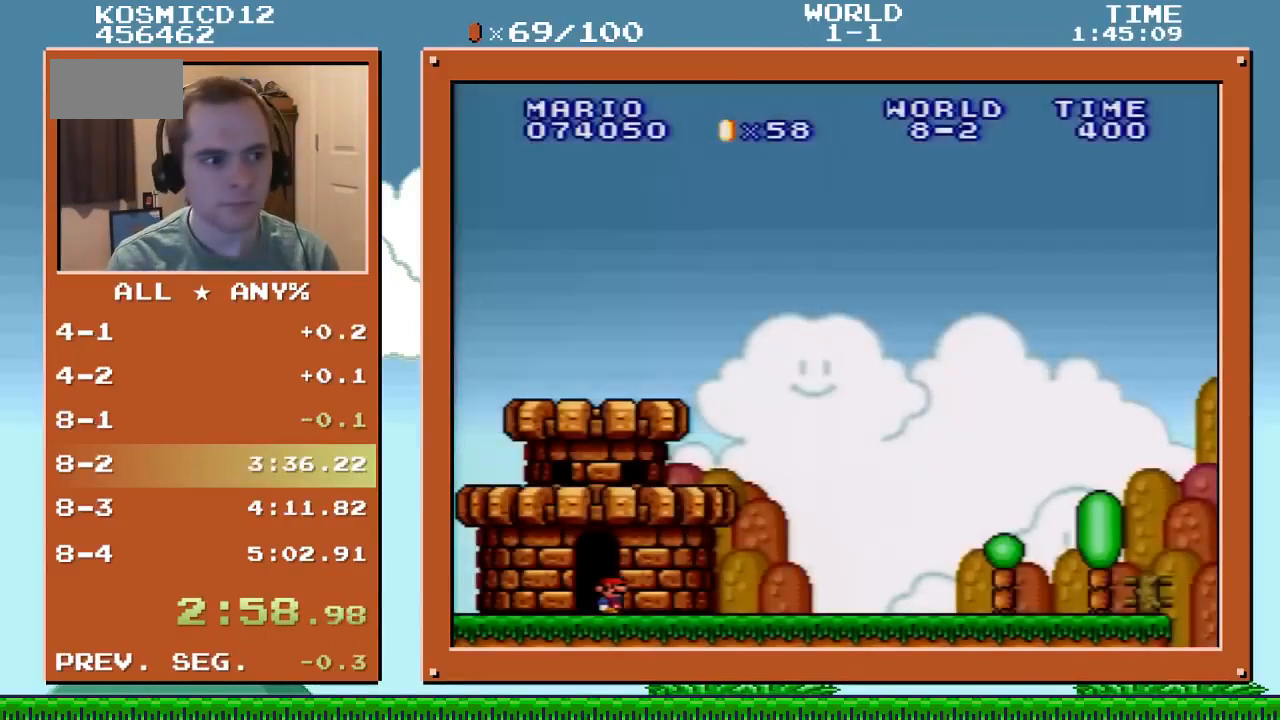
{"buttons": ["Y", "DPAD_RIGHT"], "events": []}
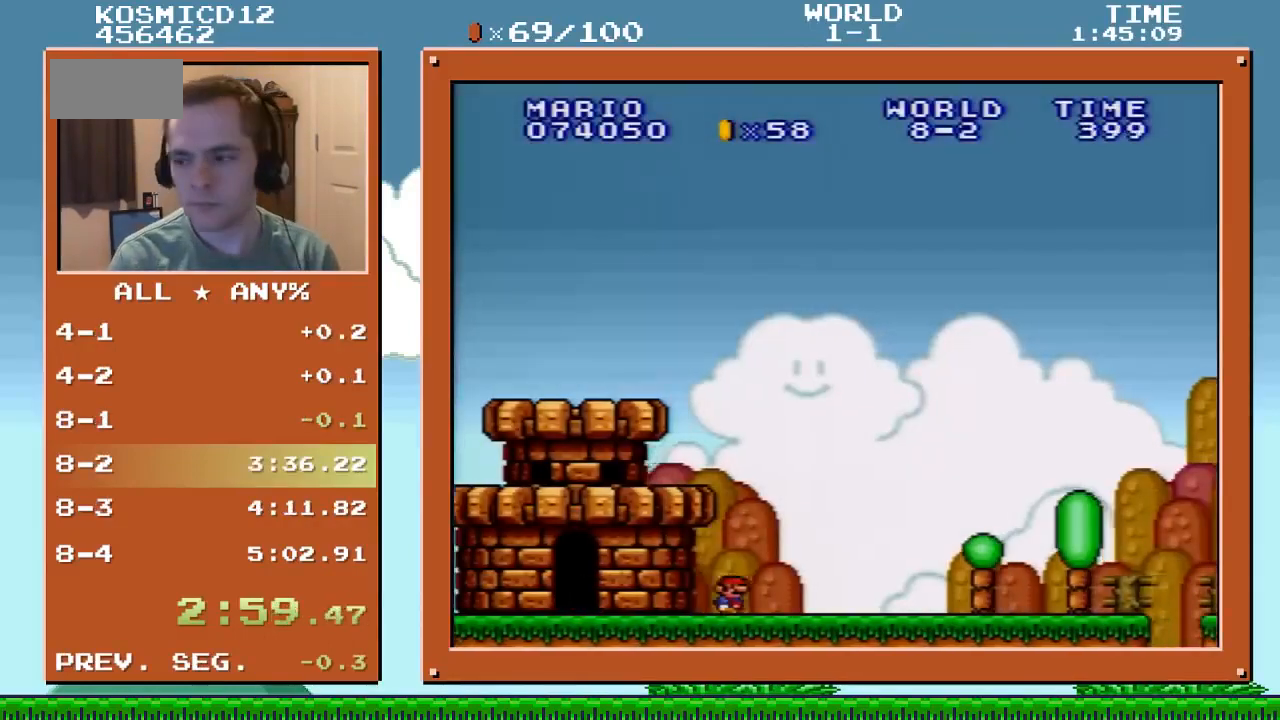
{"buttons": ["Y", "DPAD_RIGHT"], "events": []}
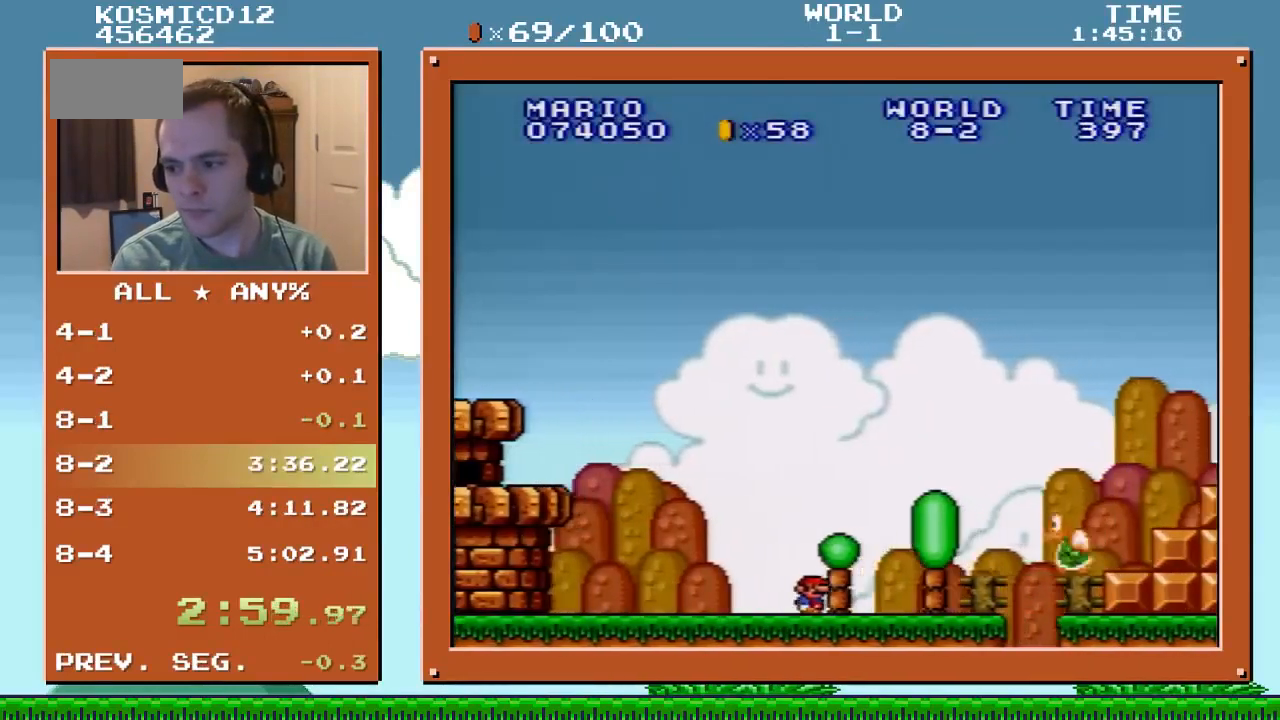
{"buttons": ["Y", "DPAD_RIGHT"], "events": [[134, "B", "down"], [501, "B", "up"]]}
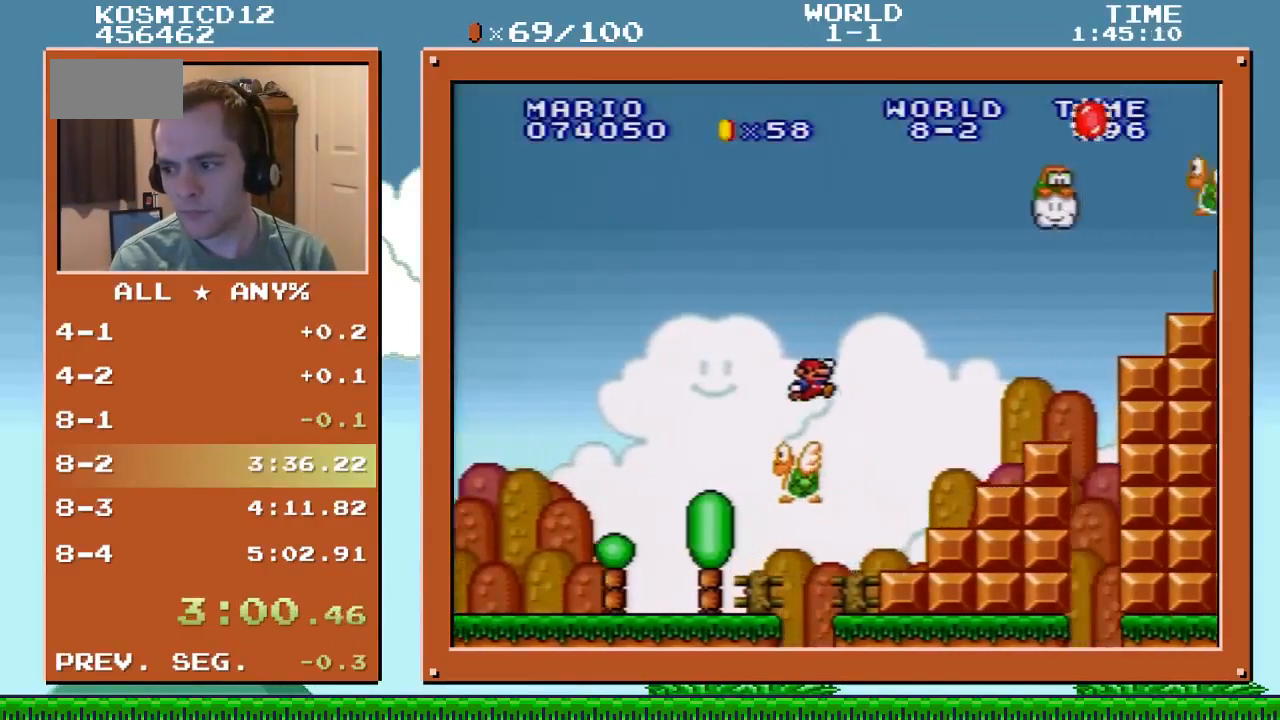
{"buttons": ["B", "Y", "DPAD_RIGHT"], "events": [[300, "B", "down"]]}
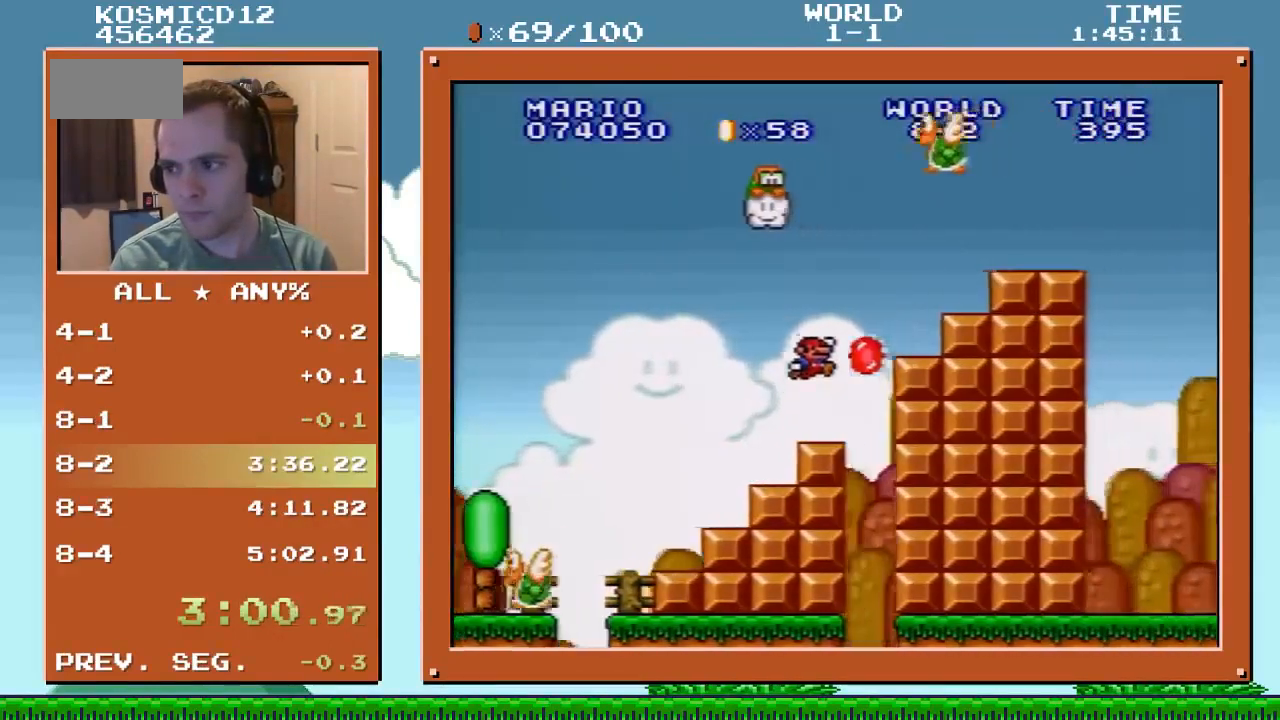
{"buttons": ["Y", "DPAD_RIGHT"], "events": [[234, "B", "up"]]}
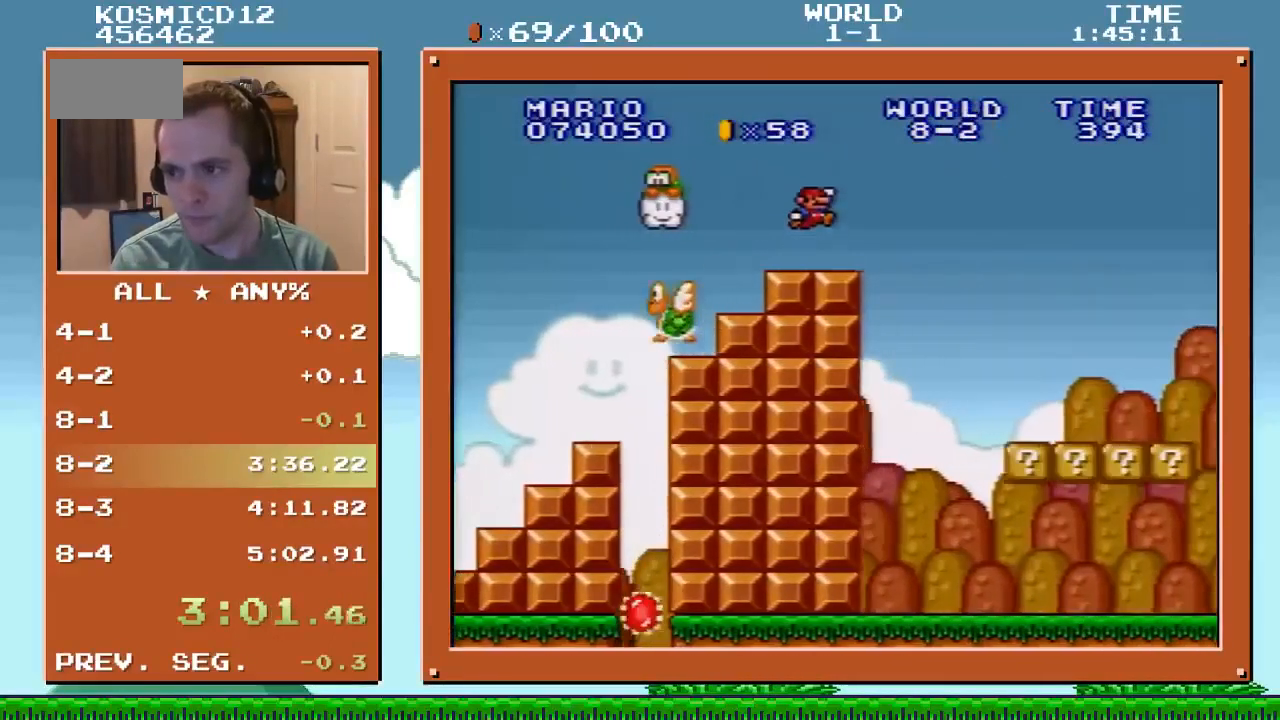
{"buttons": ["B", "Y", "DPAD_RIGHT"], "events": [[200, "B", "down"]]}
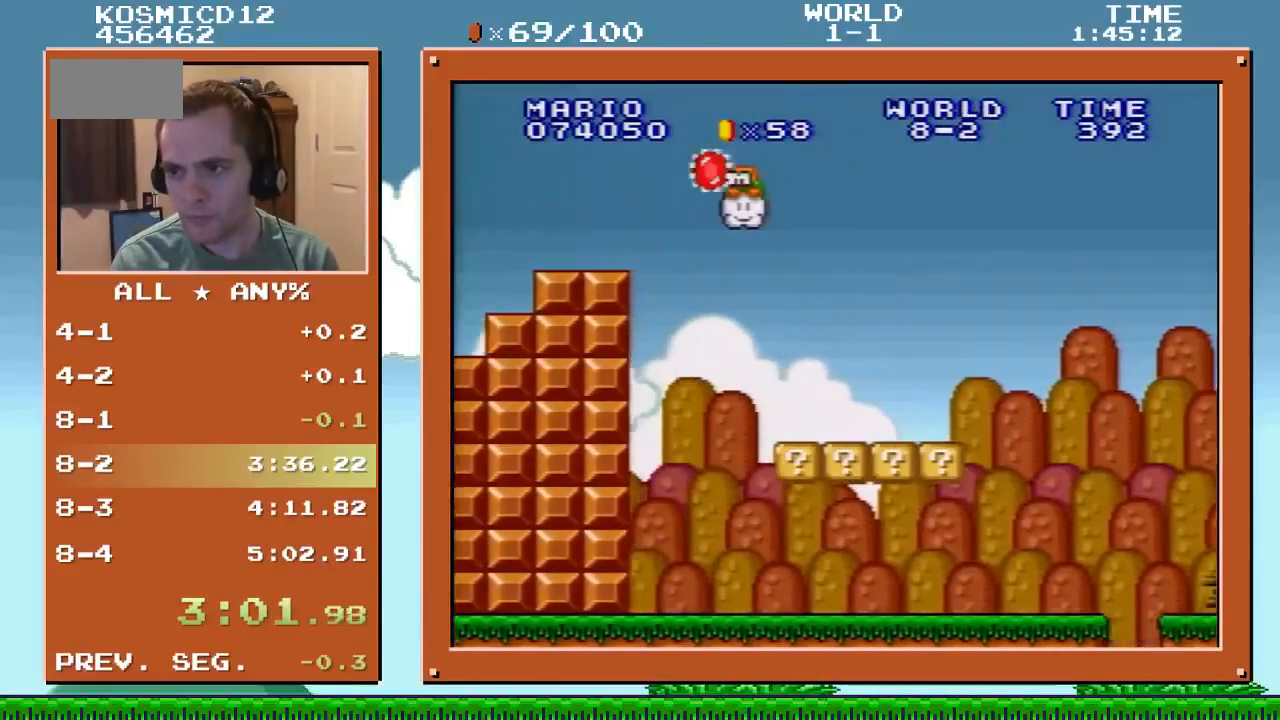
{"buttons": ["Y", "DPAD_RIGHT"], "events": [[34, "B", "up"]]}
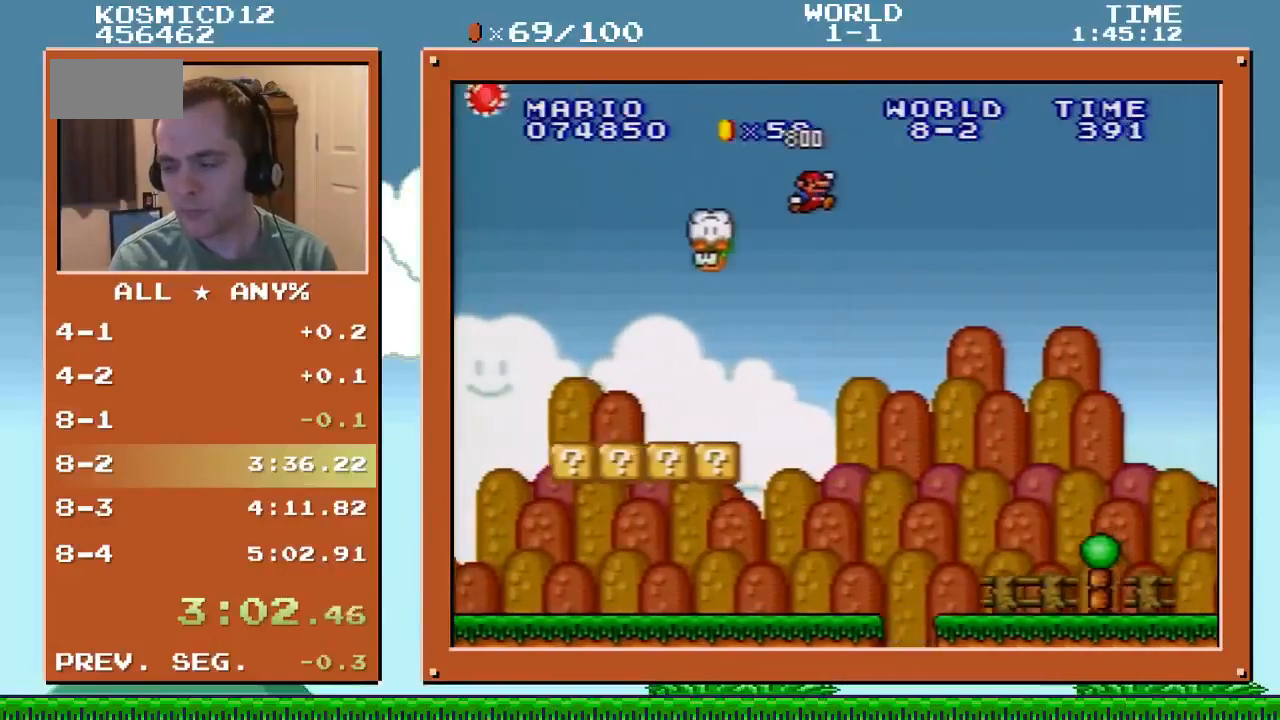
{"buttons": ["Y", "DPAD_RIGHT"], "events": []}
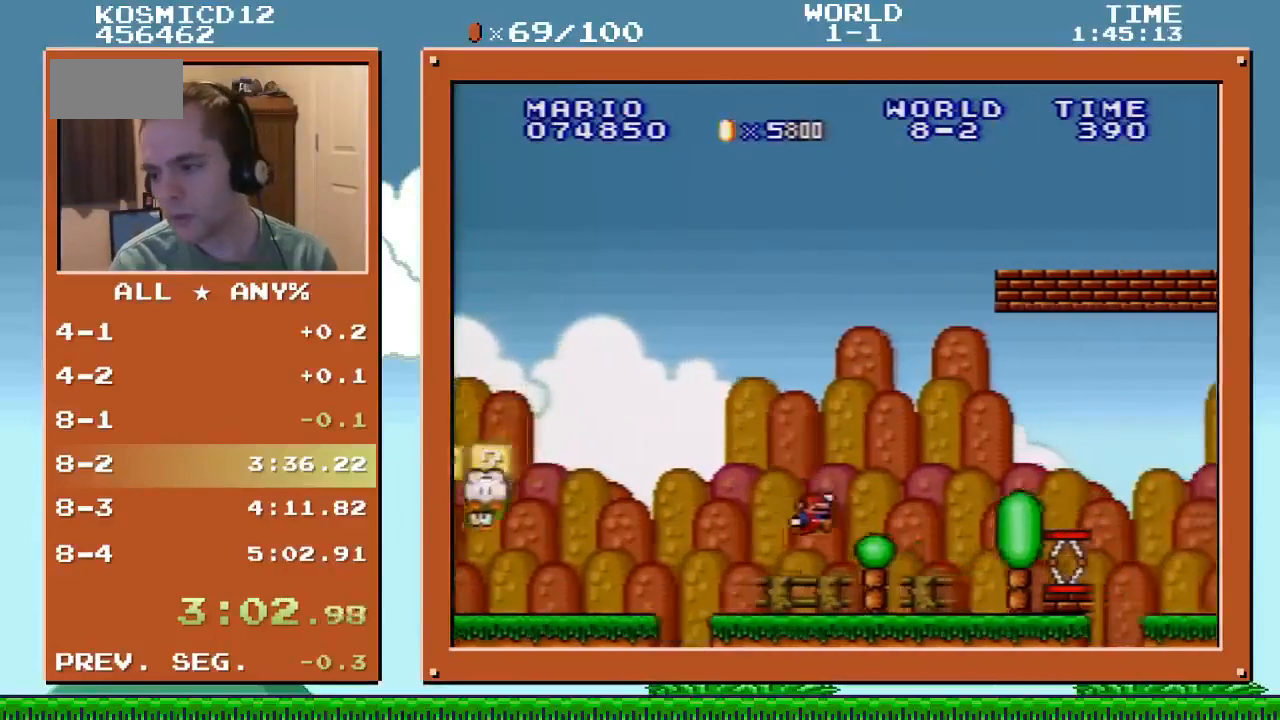
{"buttons": ["B", "Y", "DPAD_RIGHT"], "events": [[234, "B", "down"]]}
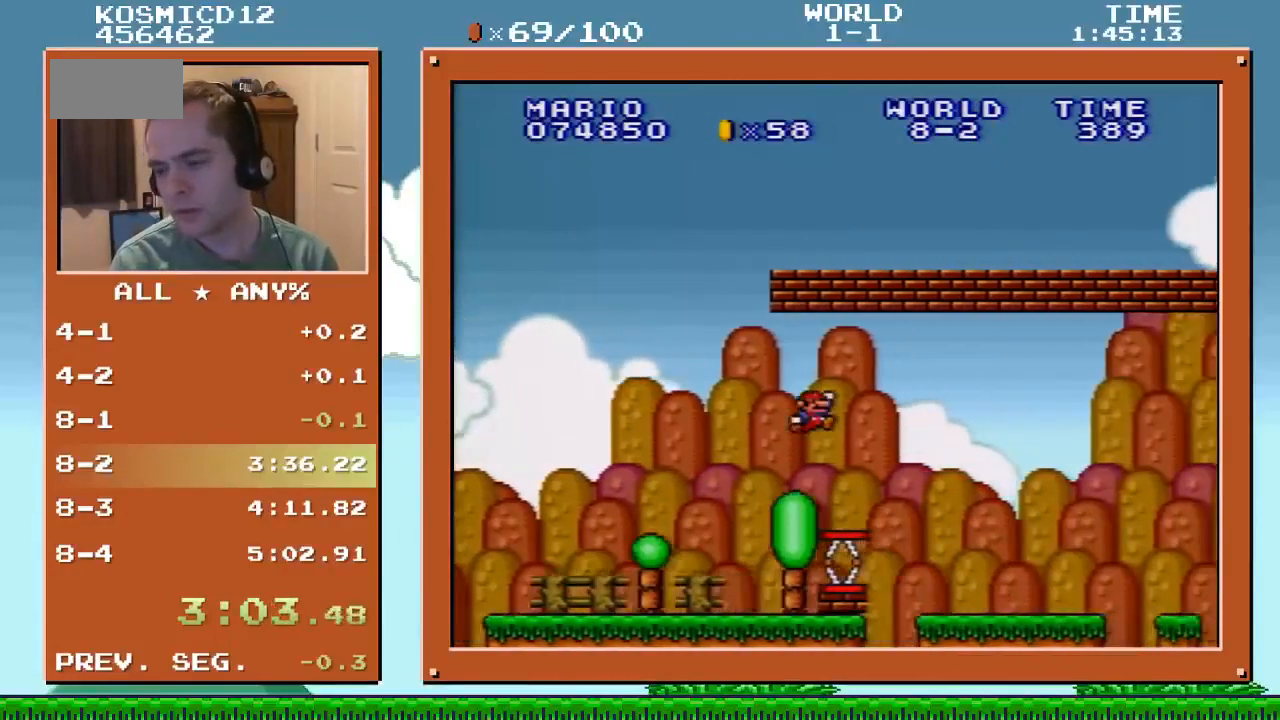
{"buttons": ["Y", "DPAD_RIGHT"], "events": [[33, "B", "up"]]}
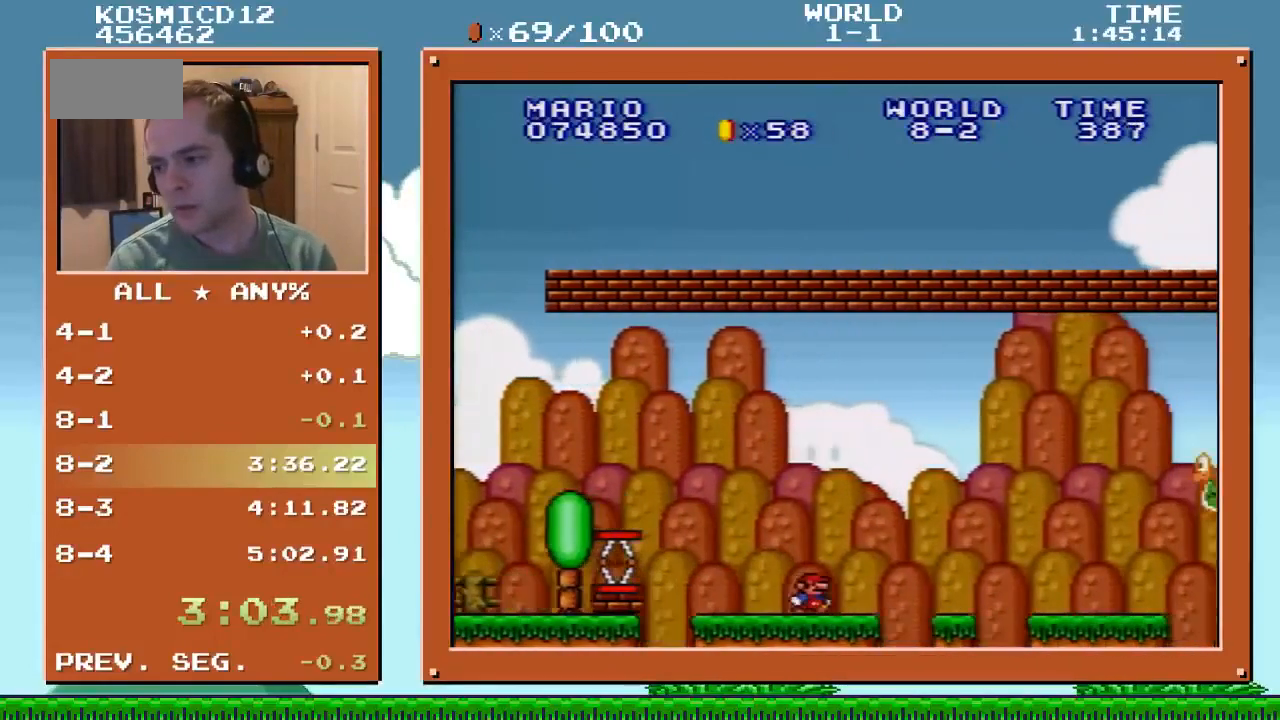
{"buttons": ["Y", "DPAD_RIGHT"], "events": []}
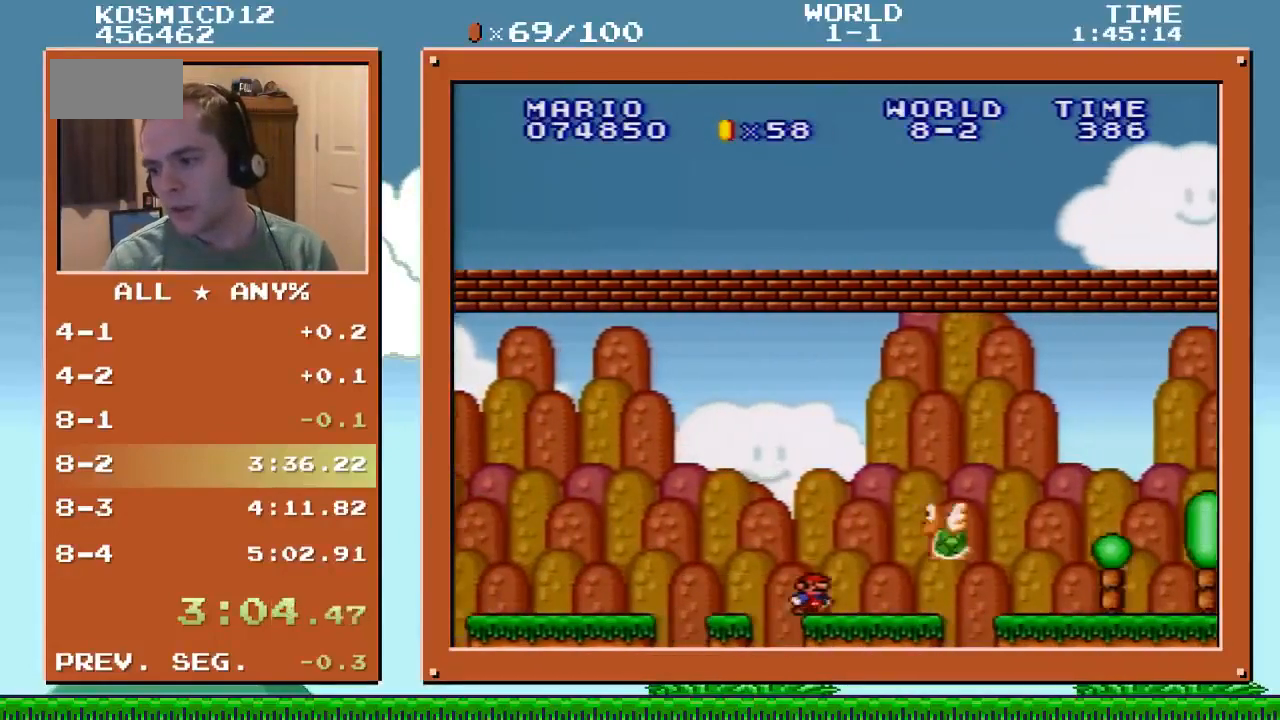
{"buttons": ["Y", "DPAD_RIGHT"], "events": [[33, "B", "down"], [233, "B", "up"]]}
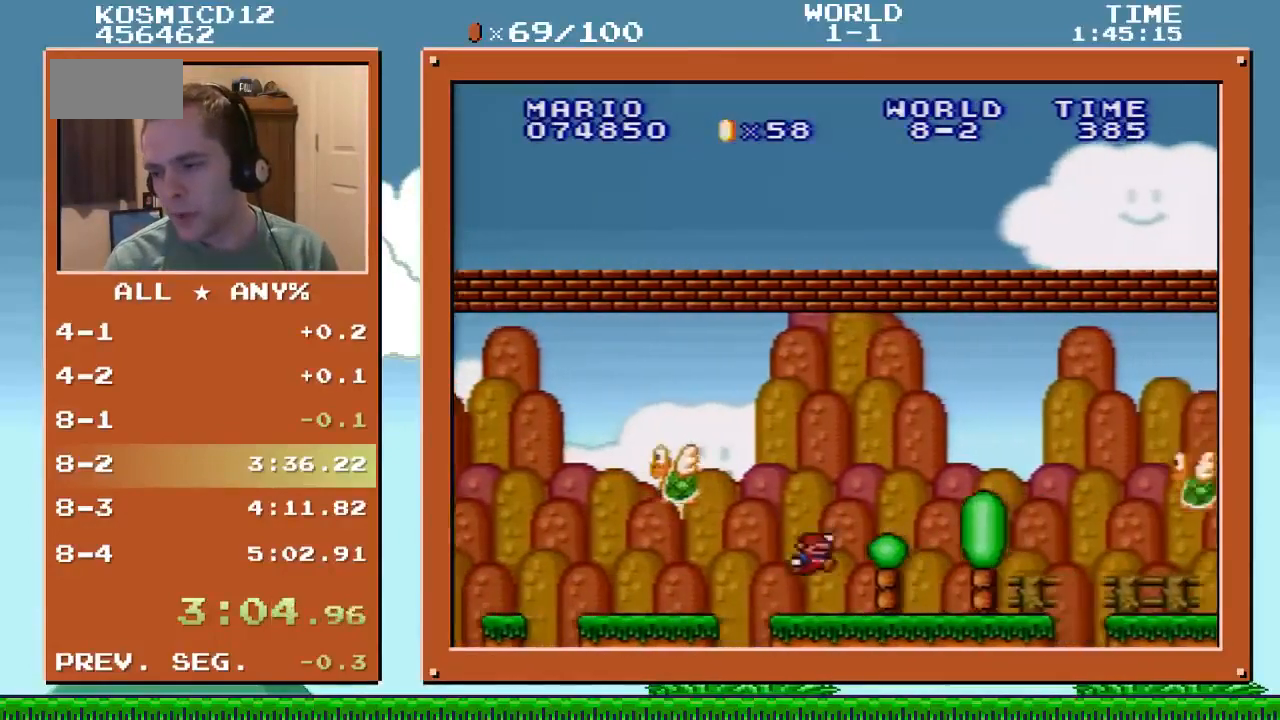
{"buttons": ["B", "Y", "DPAD_RIGHT"], "events": [[434, "B", "down"]]}
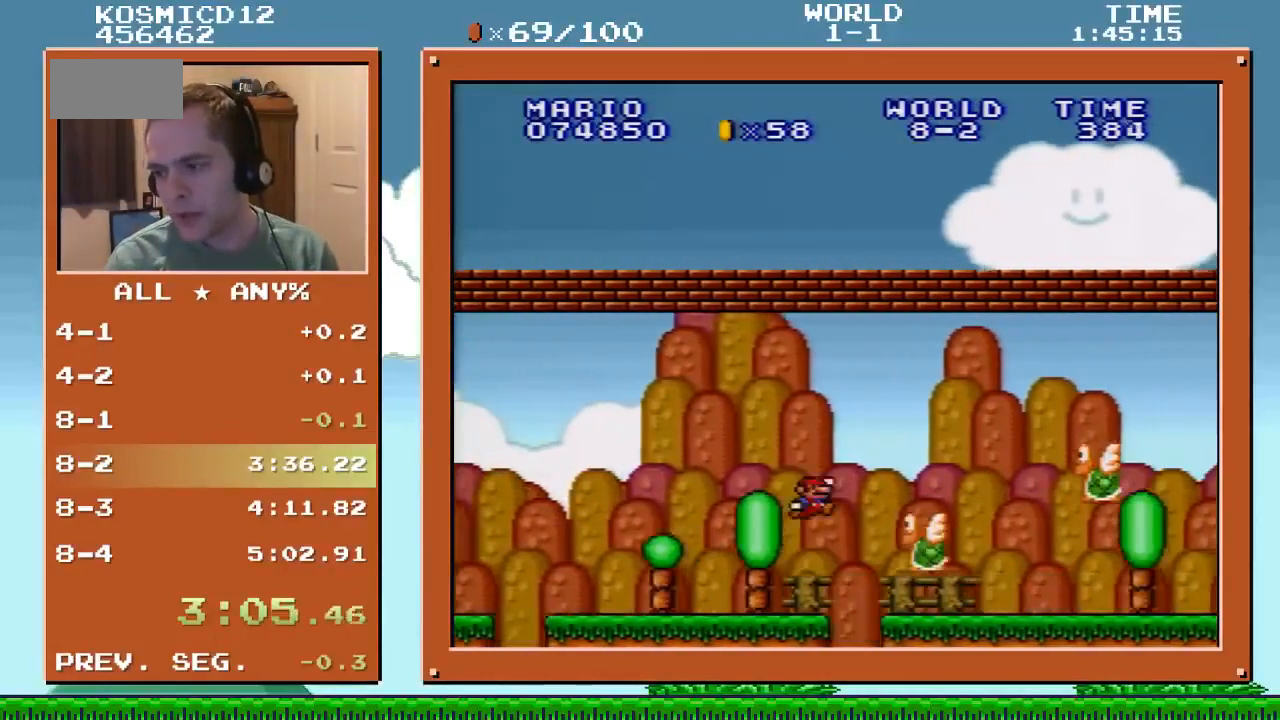
{"buttons": ["Y", "DPAD_RIGHT"], "events": [[434, "B", "up"]]}